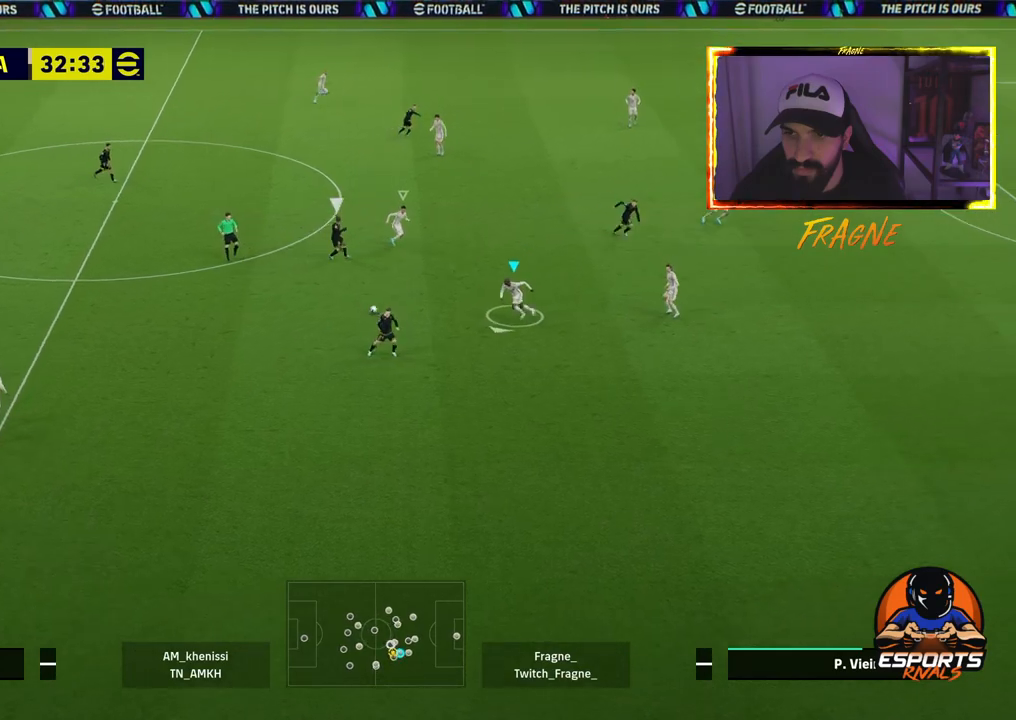
Gameplay with a controller (PlayStation layout); each line is a JSON object with the inputs held at the frame after it. "events" lists button and stick changes between this image and that frame as [ms after this image, input, new state], when the widget could be followed in between.
{"buttons": ["L2", "R2"], "left_stick": "left", "right_stick": "center", "events": [[100, "L2", "up"], [167, "R2", "down"], [200, "L1", "down"], [367, "L1", "up"], [367, "L2", "down"]]}
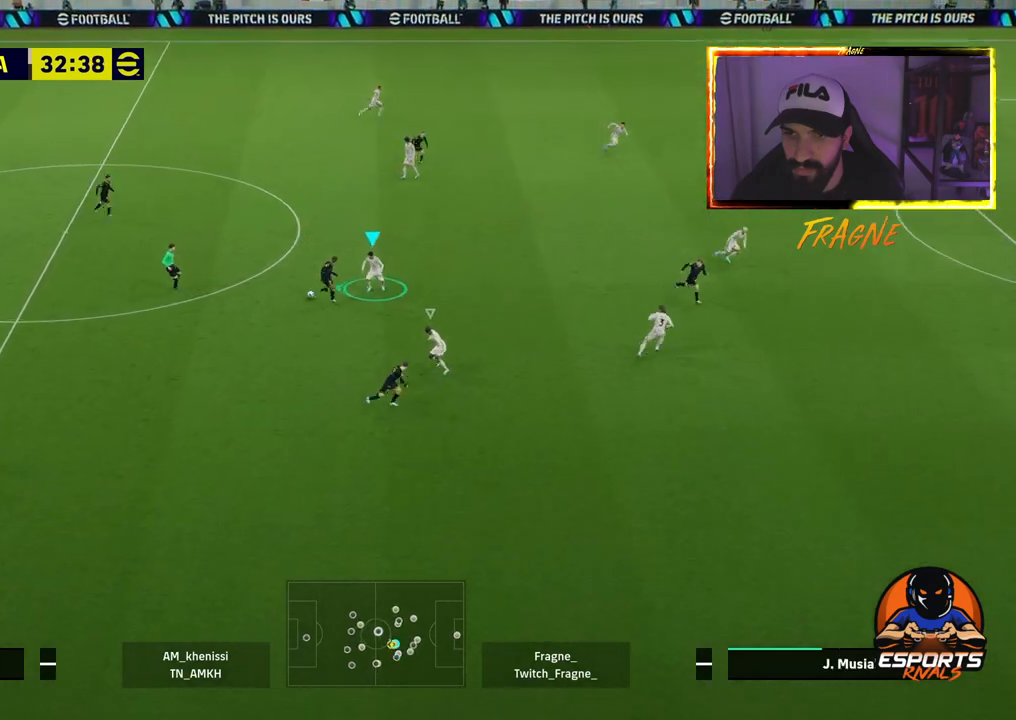
{"buttons": ["L2", "R2"], "left_stick": "left", "right_stick": "center", "events": []}
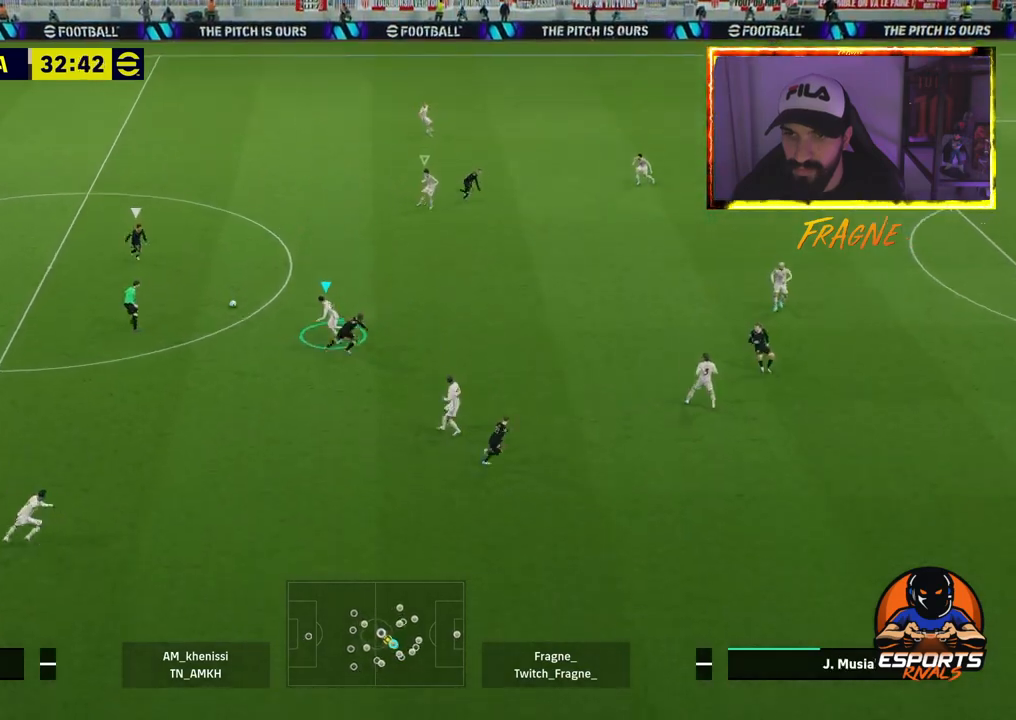
{"buttons": ["CROSS", "R2"], "left_stick": "up-right", "right_stick": "center", "events": [[383, "L2", "up"], [500, "CROSS", "down"], [500, "left_stick", "up-right"]]}
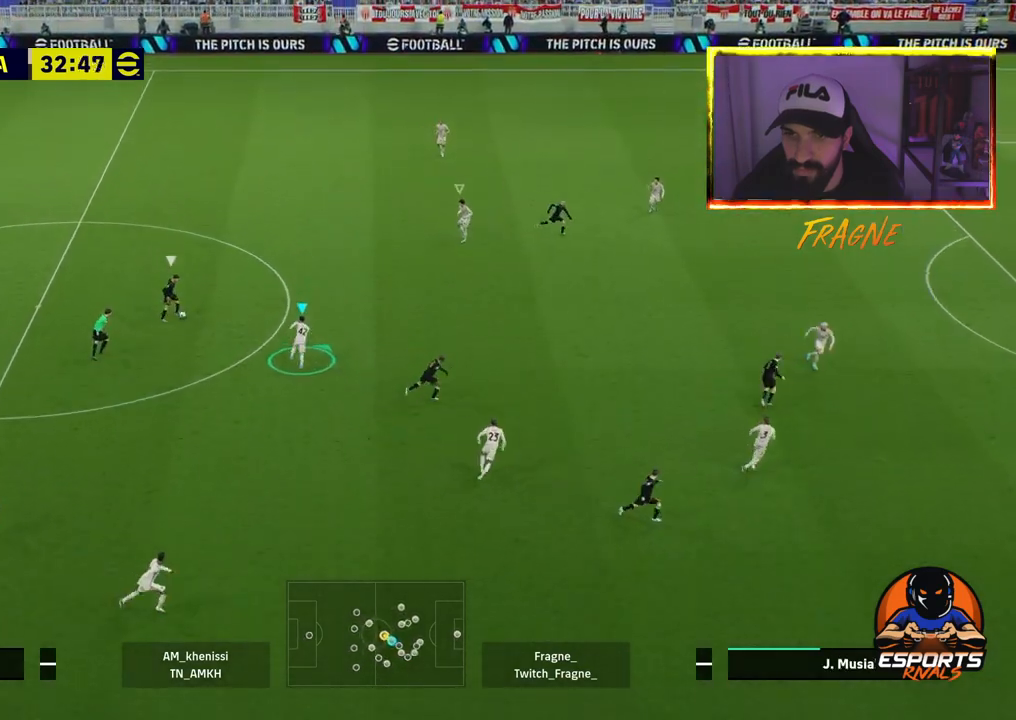
{"buttons": ["CROSS", "R2"], "left_stick": "left", "right_stick": "center"}
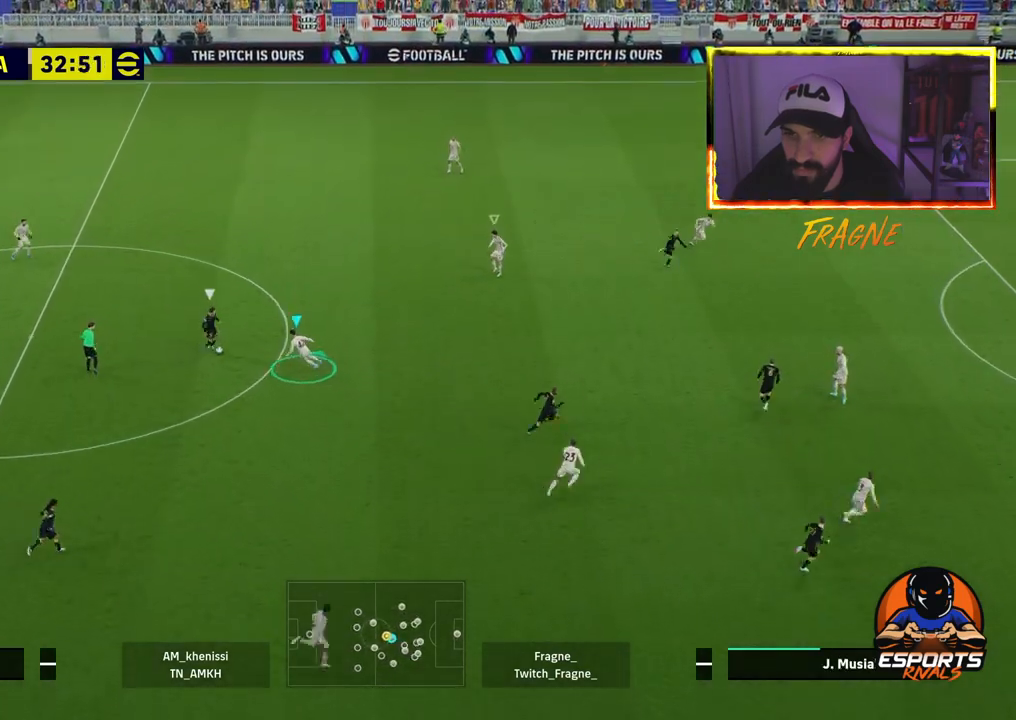
{"buttons": ["CROSS", "R2"], "left_stick": "left", "right_stick": "center", "events": []}
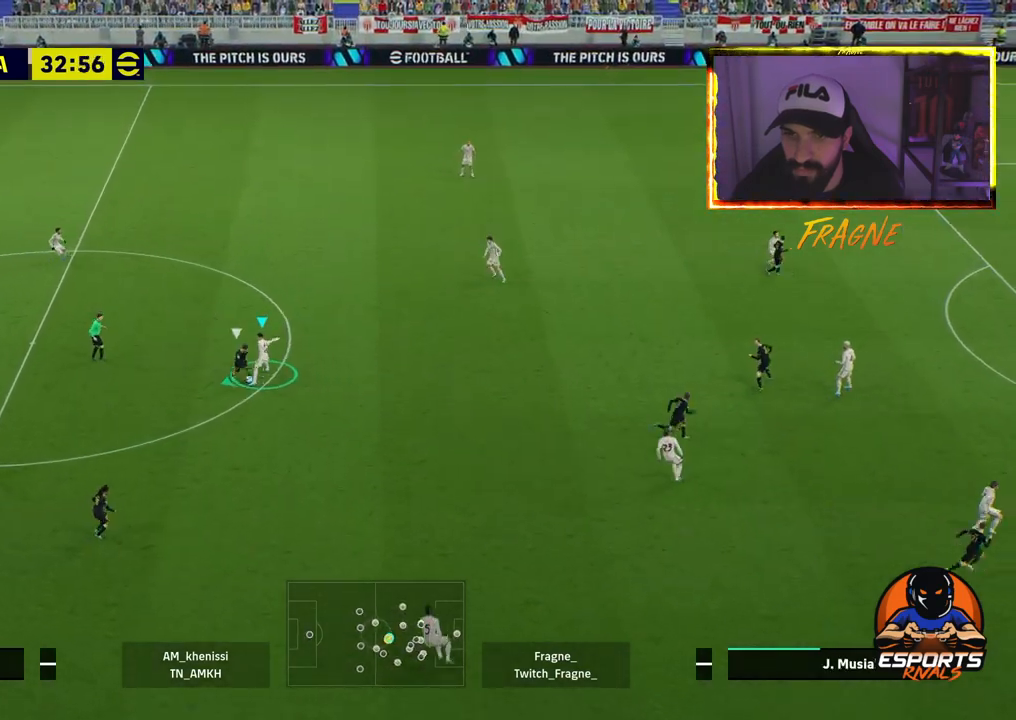
{"buttons": ["R2"], "left_stick": "left", "right_stick": "center", "events": [[500, "CROSS", "up"]]}
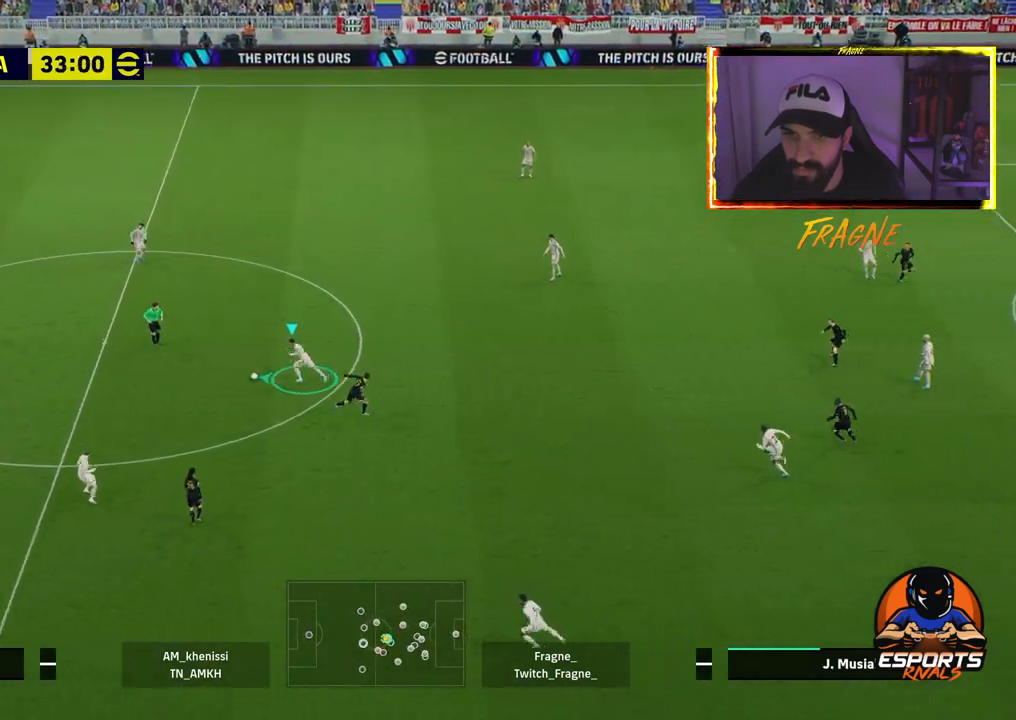
{"buttons": ["R2"], "left_stick": "left", "right_stick": "center", "events": []}
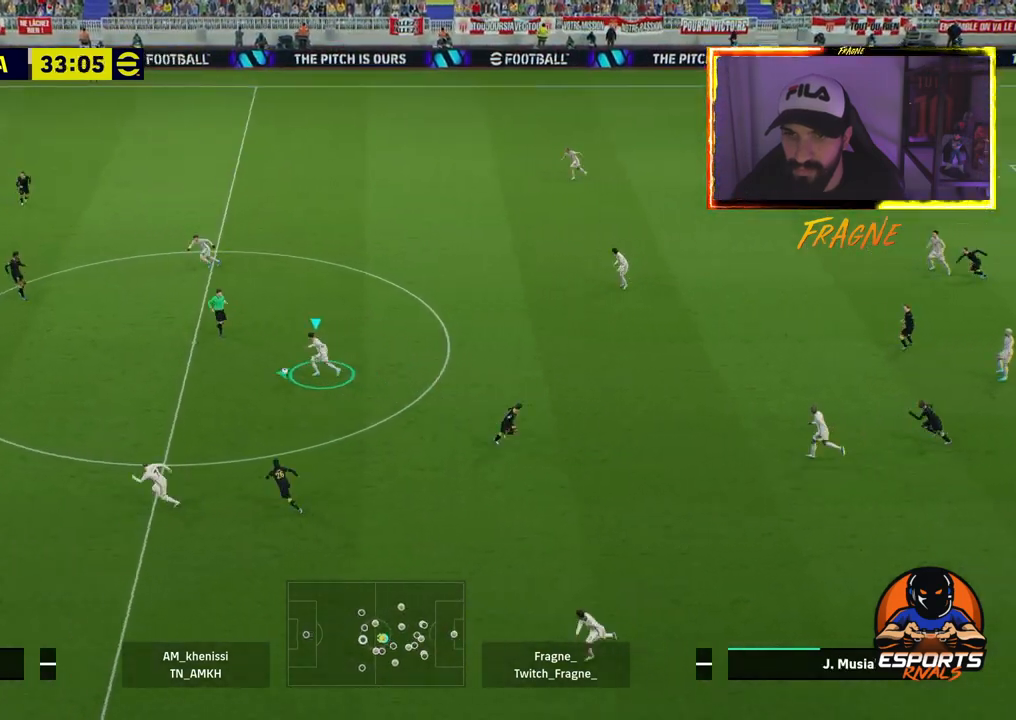
{"buttons": ["CROSS", "SQUARE"], "left_stick": "left", "right_stick": "center", "events": [[317, "R2", "up"], [400, "SQUARE", "down"], [467, "CROSS", "down"]]}
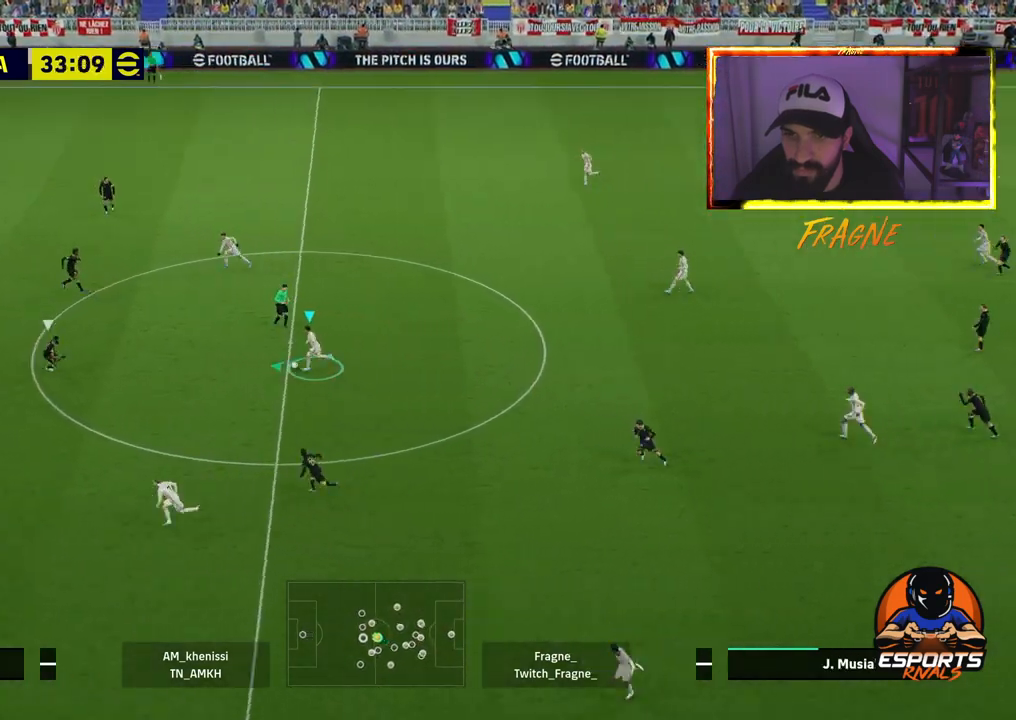
{"buttons": ["L1"], "left_stick": "up-left", "right_stick": "center", "events": [[17, "SQUARE", "up"], [83, "CROSS", "up"], [83, "R2", "down"], [117, "R1", "down"], [233, "R1", "up"], [283, "R2", "up"], [317, "left_stick", "up-left"], [350, "L1", "down"]]}
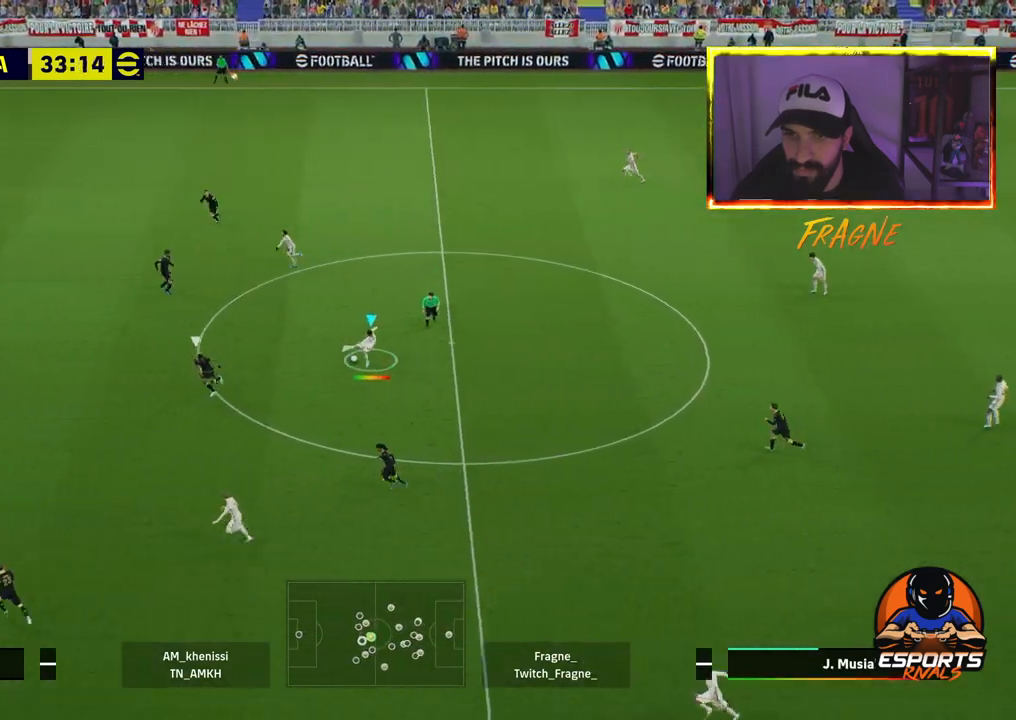
{"buttons": ["R2"], "left_stick": "up-left", "right_stick": "center", "events": [[150, "L1", "up"], [167, "R2", "down"]]}
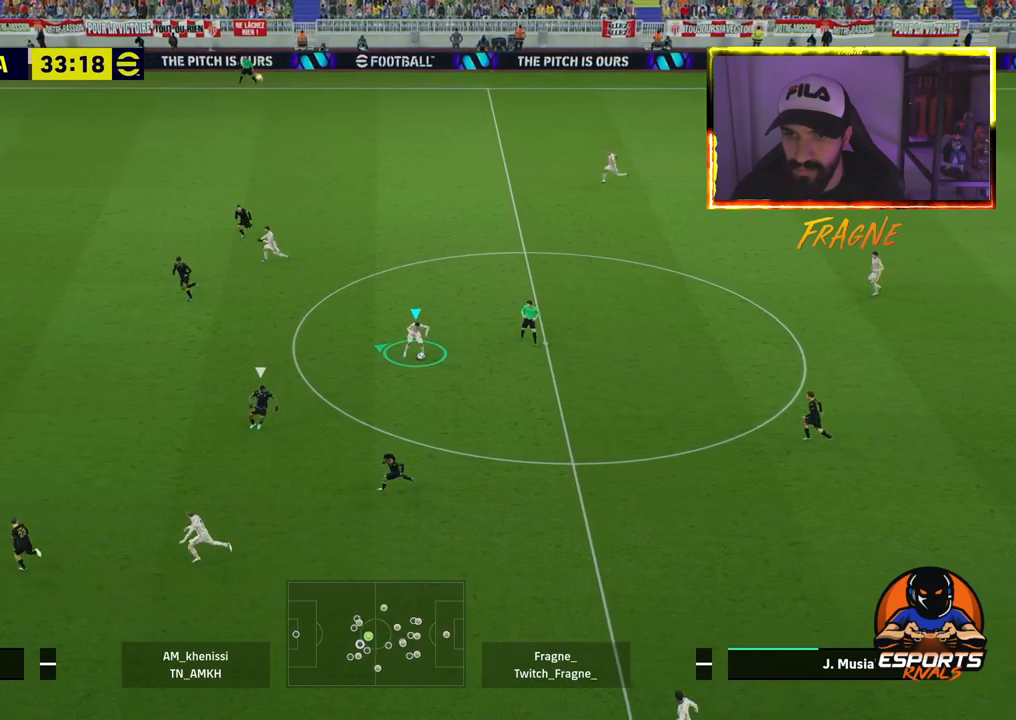
{"buttons": ["TRIANGLE", "R2"], "left_stick": "up-left", "right_stick": "center", "events": [[467, "TRIANGLE", "down"]]}
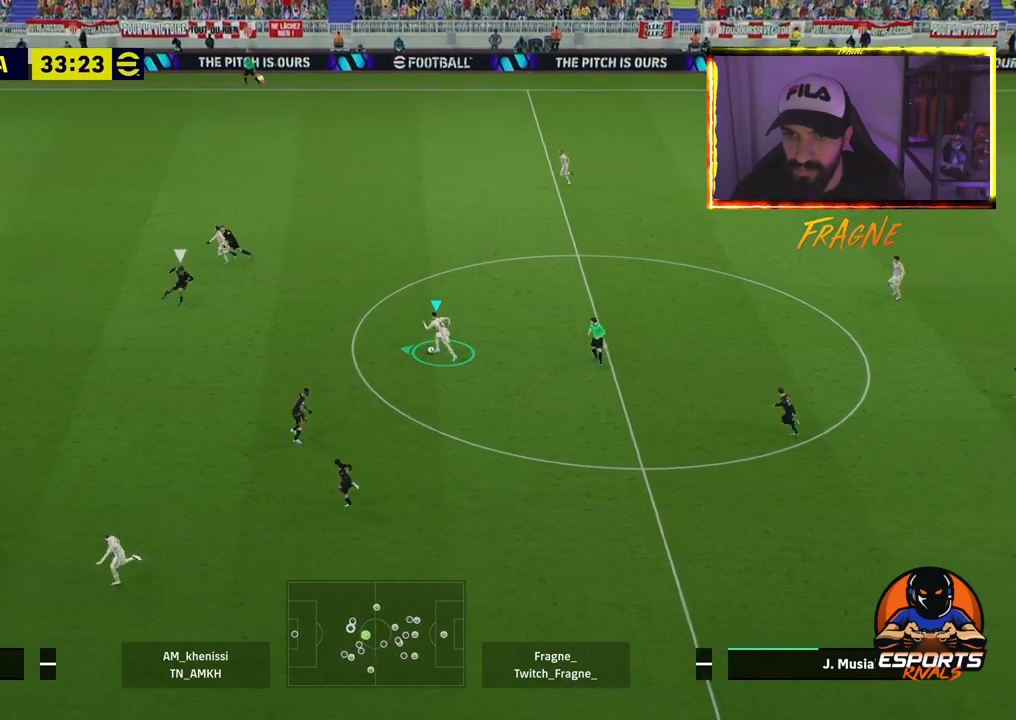
{"buttons": ["R2"], "left_stick": "left", "right_stick": "center", "events": [[150, "TRIANGLE", "up"], [333, "left_stick", "left"]]}
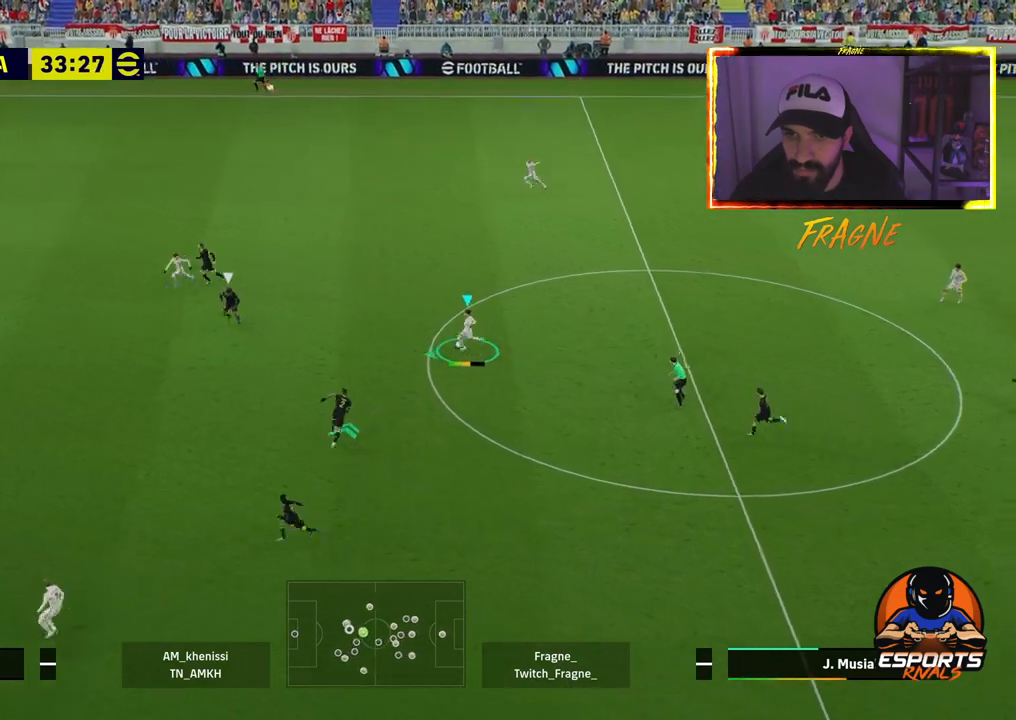
{"buttons": ["R2"], "left_stick": "left", "right_stick": "center", "events": []}
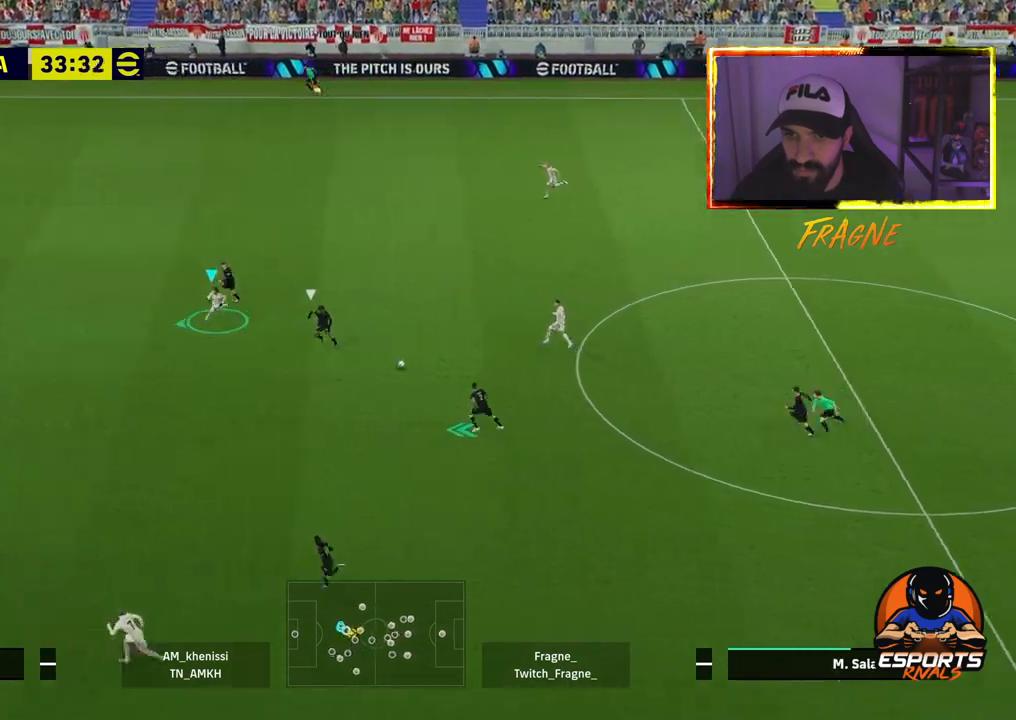
{"buttons": ["R2"], "left_stick": "left", "right_stick": "center", "events": []}
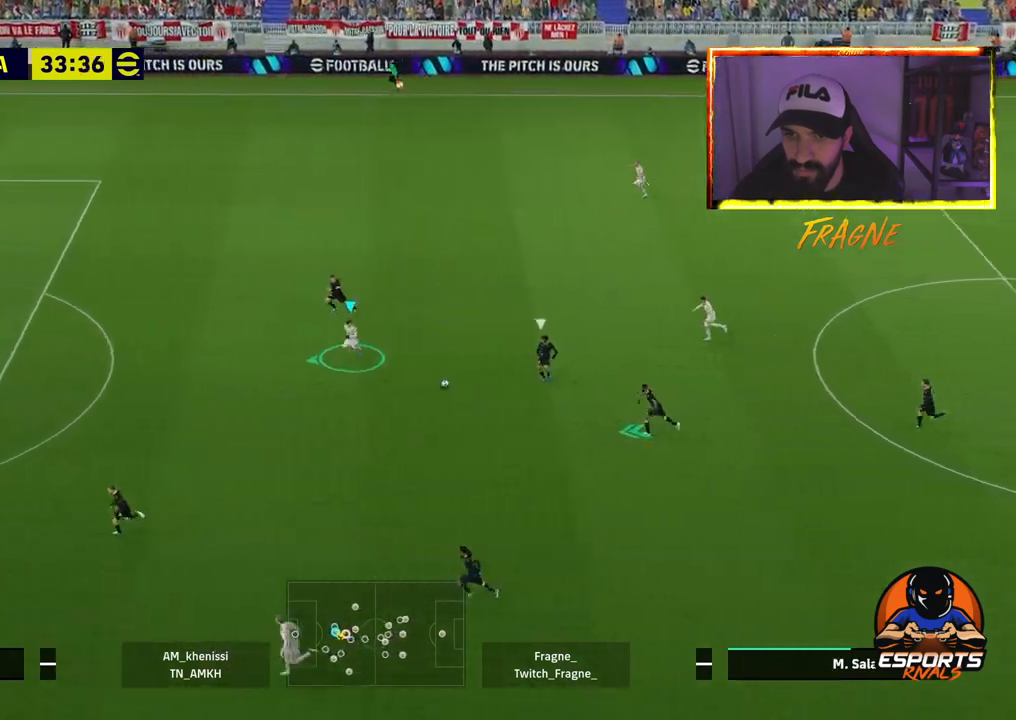
{"buttons": ["TRIANGLE"], "left_stick": "left", "right_stick": "center", "events": [[50, "R2", "up"], [450, "TRIANGLE", "down"]]}
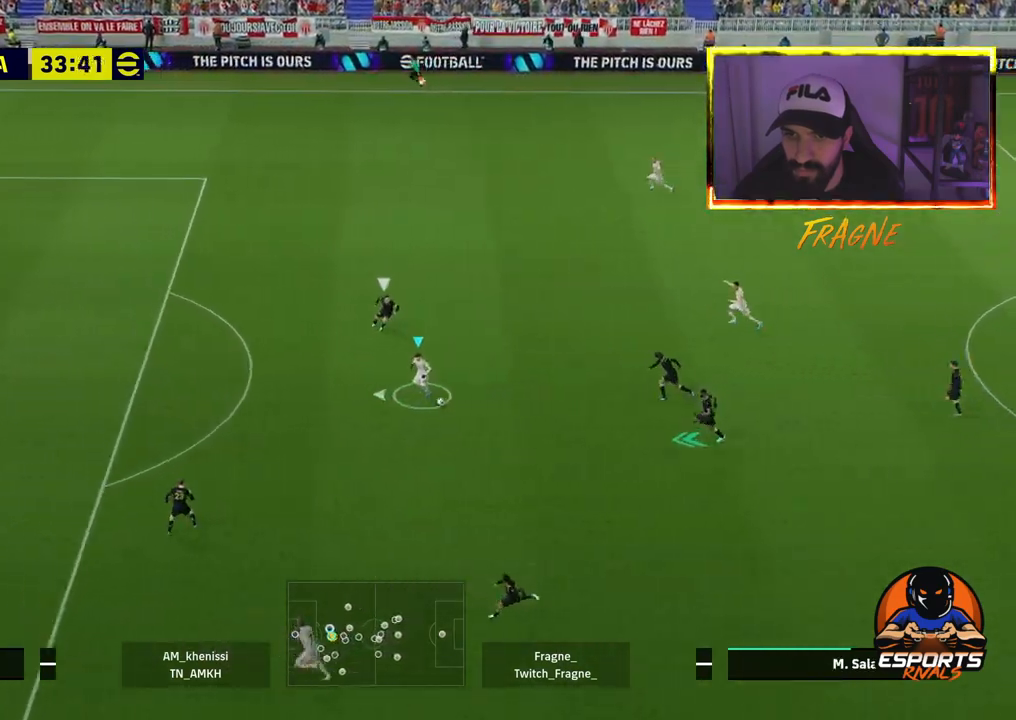
{"buttons": ["R2"], "left_stick": "left", "right_stick": "center", "events": [[17, "R1", "down"], [33, "R2", "down"], [83, "TRIANGLE", "up"], [150, "R1", "up"]]}
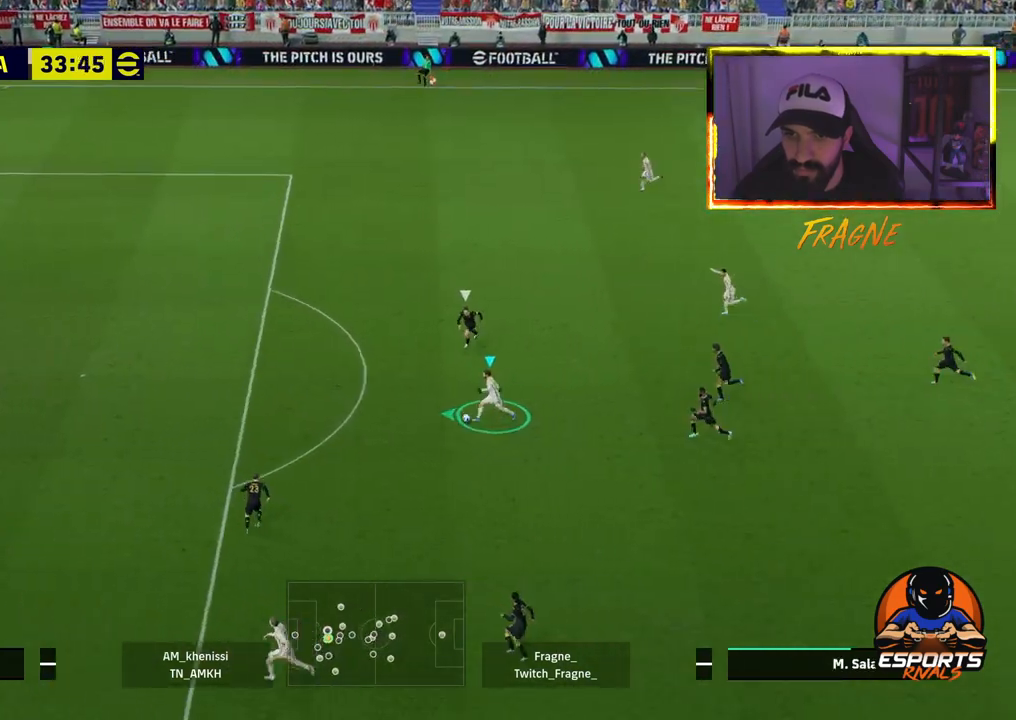
{"buttons": ["TRIANGLE"], "left_stick": "up-left", "right_stick": "center", "events": [[317, "R2", "up"], [400, "TRIANGLE", "down"], [450, "left_stick", "up-left"]]}
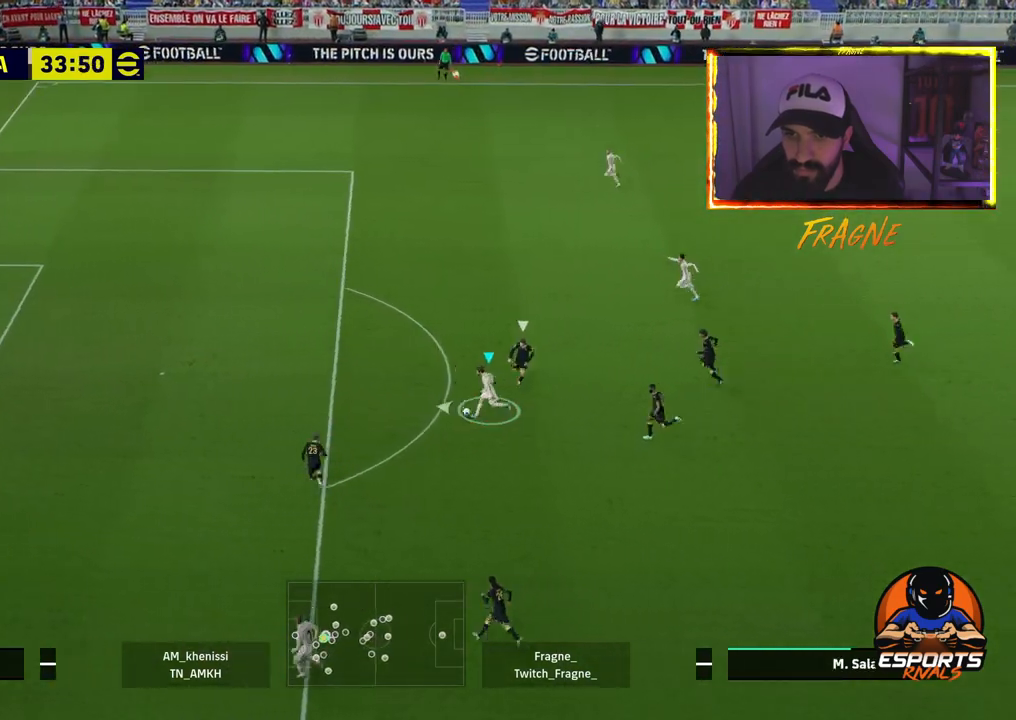
{"buttons": ["R2"], "left_stick": "up-left", "right_stick": "center", "events": [[17, "TRIANGLE", "up"], [217, "R2", "down"]]}
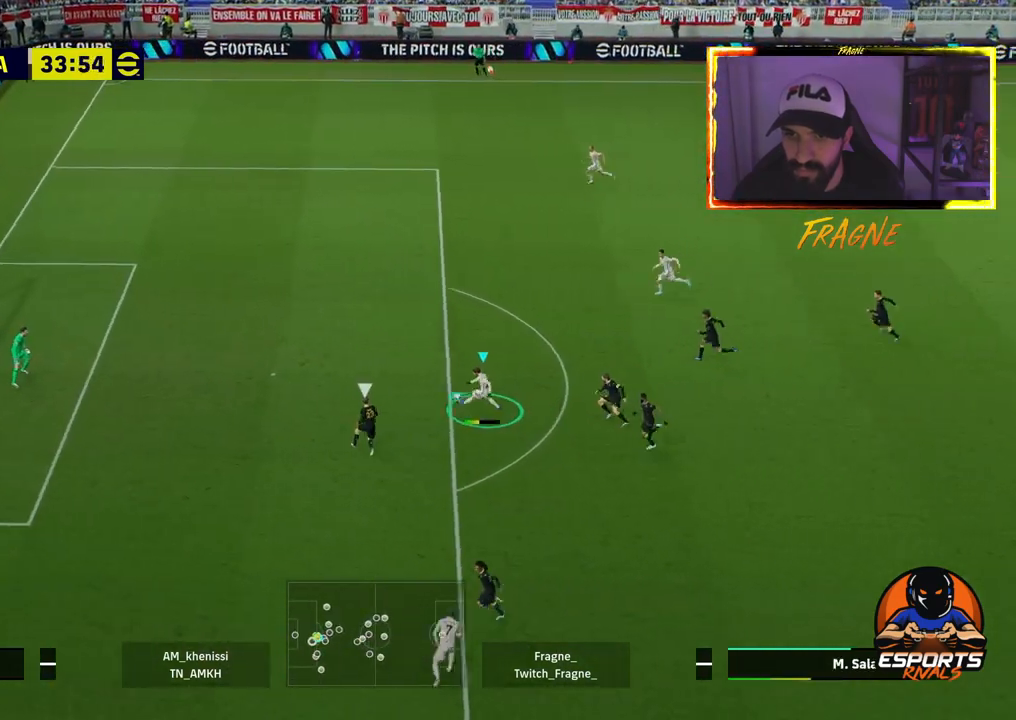
{"buttons": ["R2"], "left_stick": "left", "right_stick": "center", "events": [[350, "left_stick", "left"]]}
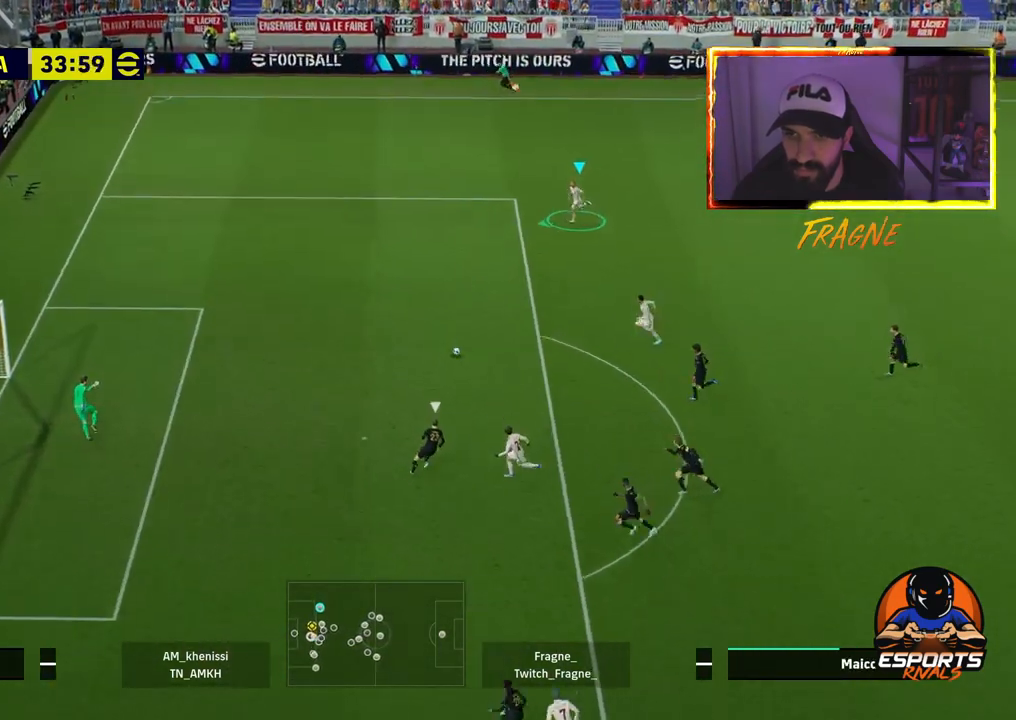
{"buttons": ["R2"], "left_stick": "left", "right_stick": "center", "events": []}
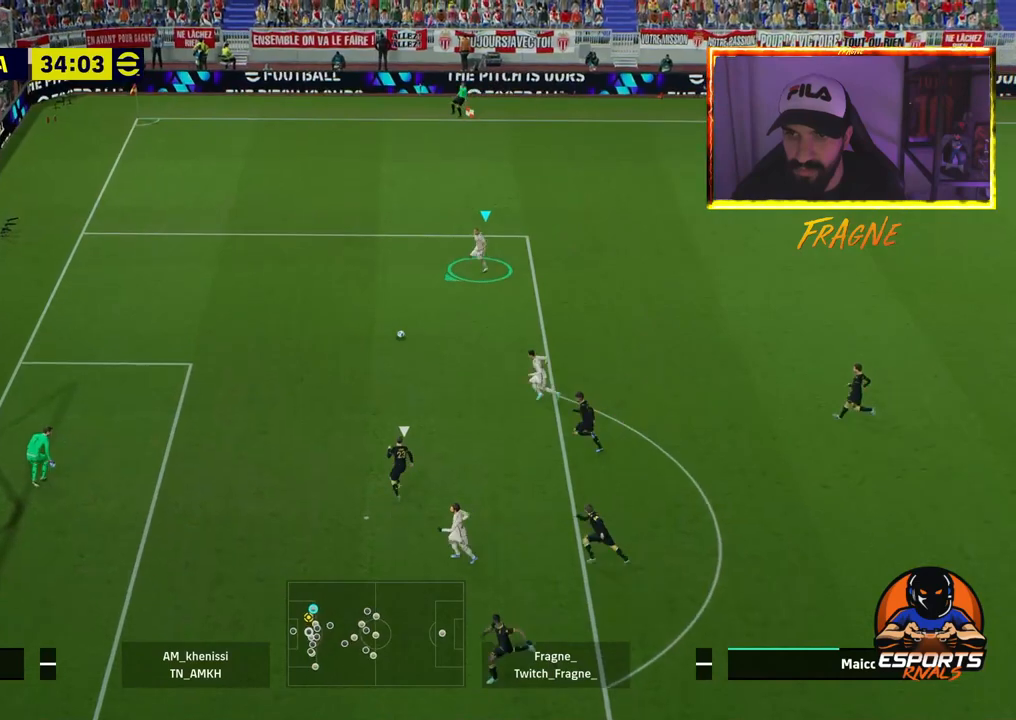
{"buttons": [], "left_stick": "left", "right_stick": "center", "events": [[483, "R2", "up"]]}